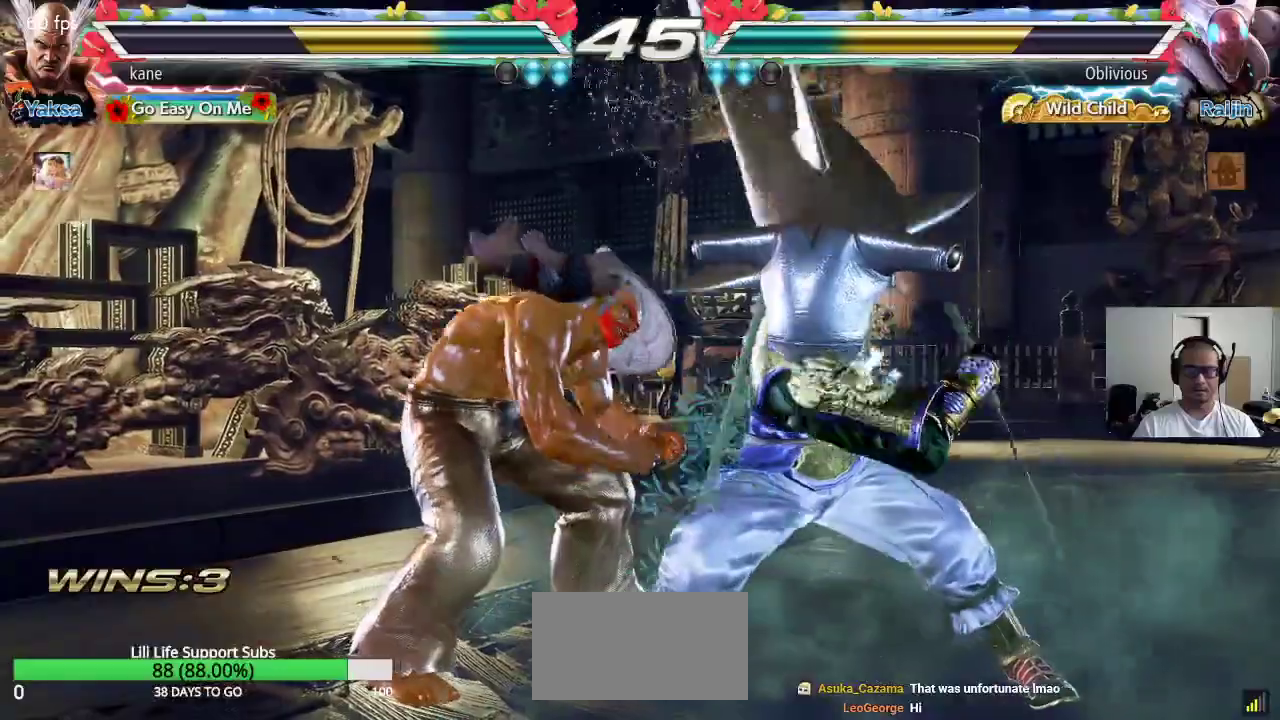
Gameplay with a controller (arcade stick); each line is a JSON object with the inputs held at the frame after it. "events" lists button and stick changes between this image and that frame as [ms after this image, input, new state], when the widget could be followed in between. Not read: L3 R3.
{"buttons": [], "left_stick": "right", "events": [[167, "left_stick", "right"], [233, "CROSS", "down"], [267, "CROSS", "up"], [317, "CROSS", "down"], [383, "CROSS", "up"], [400, "CROSS", "down"], [483, "CROSS", "up"]]}
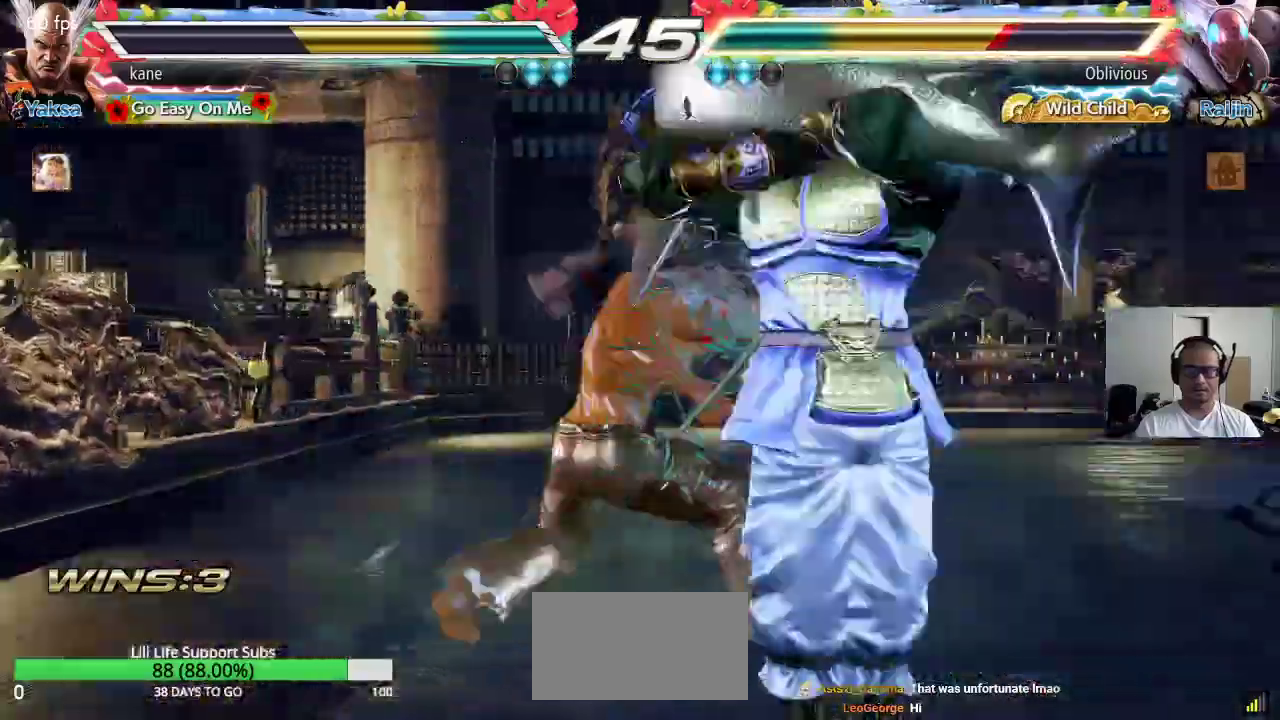
{"buttons": [], "left_stick": "left", "events": [[117, "left_stick", "center"], [350, "left_stick", "left"]]}
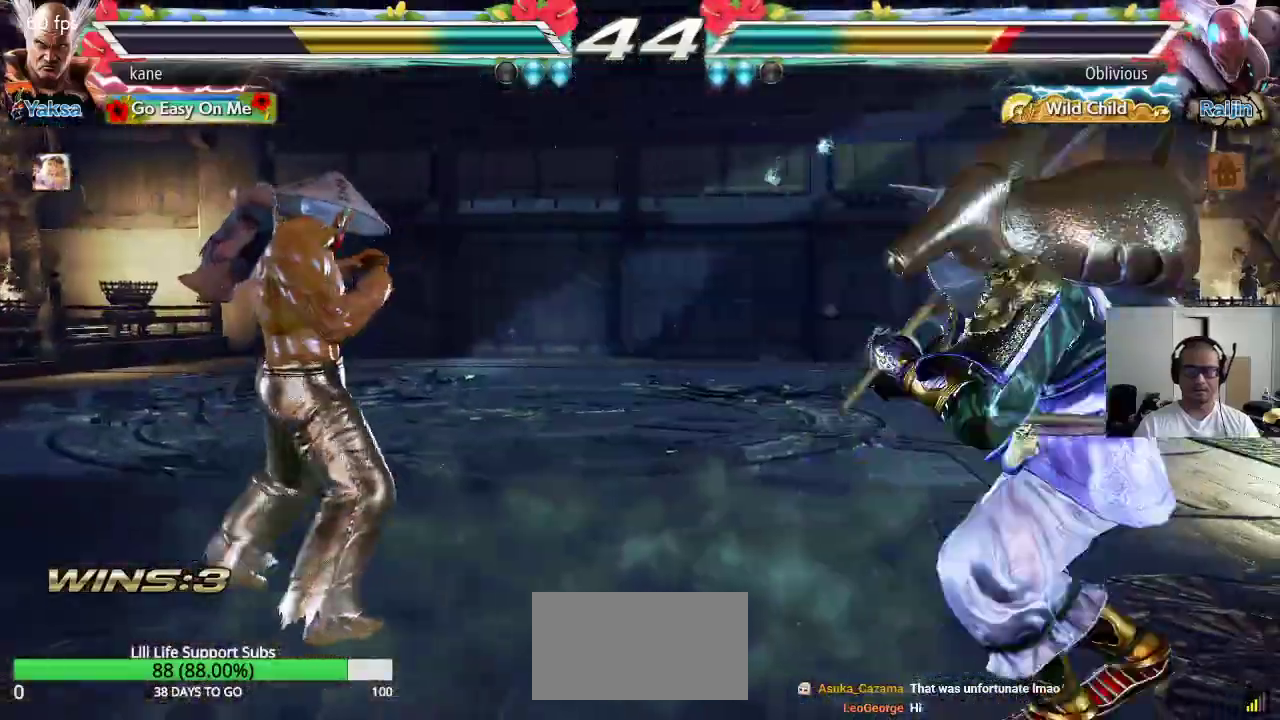
{"buttons": [], "left_stick": "right", "events": [[283, "left_stick", "center"], [333, "left_stick", "right"], [383, "left_stick", "center"], [450, "left_stick", "right"]]}
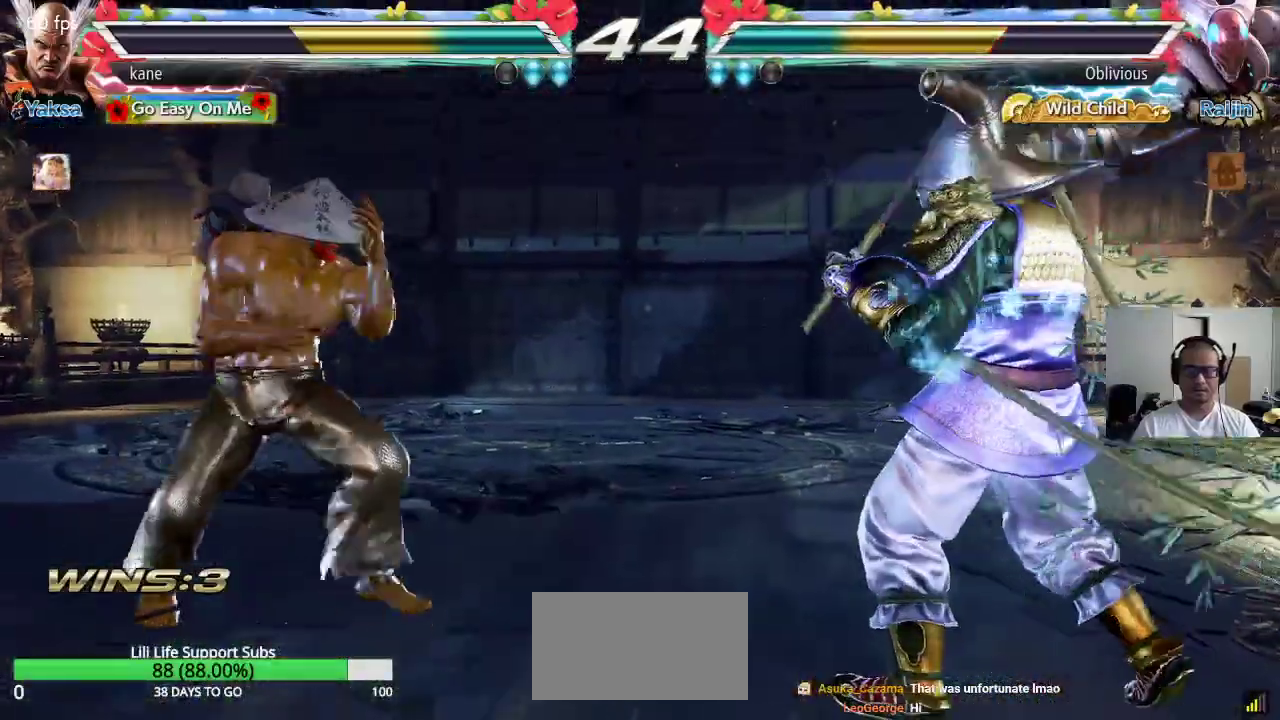
{"buttons": [], "left_stick": "center", "events": [[50, "TRIANGLE", "down"], [117, "CROSS", "down"], [133, "TRIANGLE", "up"], [183, "TRIANGLE", "down"], [200, "CROSS", "up"], [233, "left_stick", "center"], [283, "SQUARE", "down"], [300, "TRIANGLE", "up"], [417, "SQUARE", "up"]]}
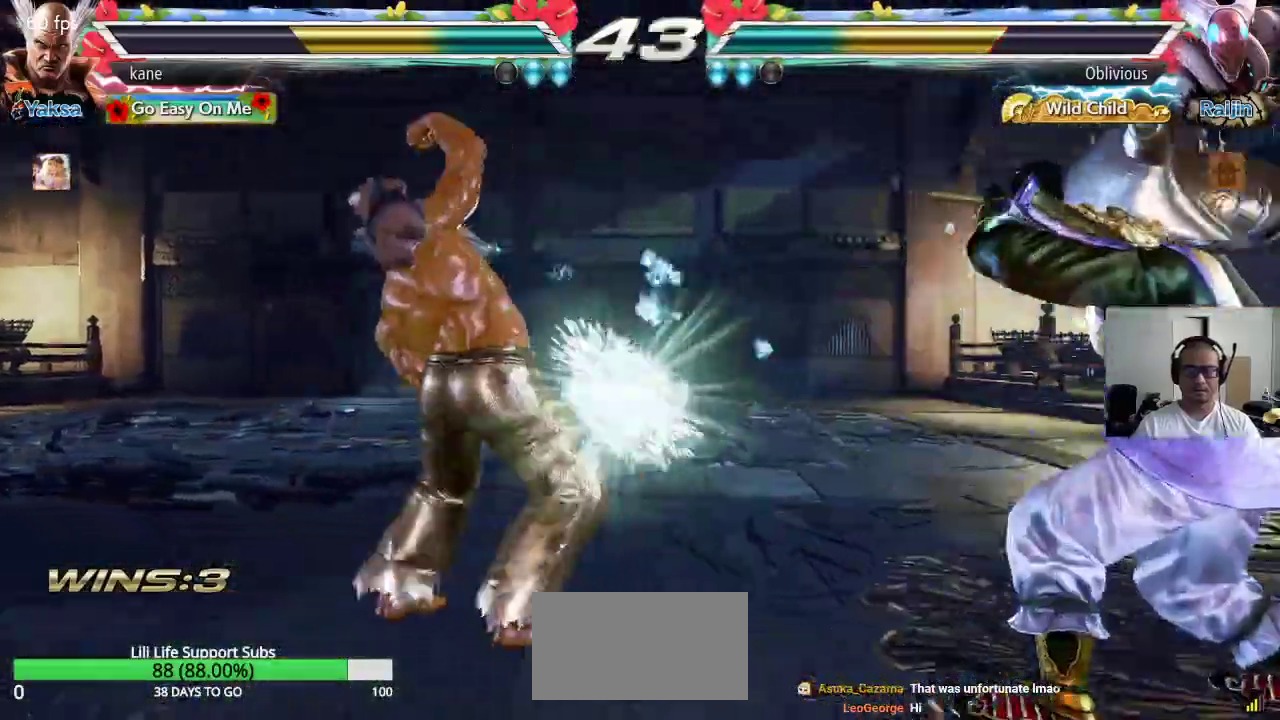
{"buttons": [], "left_stick": "left", "events": [[317, "left_stick", "left"], [383, "left_stick", "center"], [450, "left_stick", "left"]]}
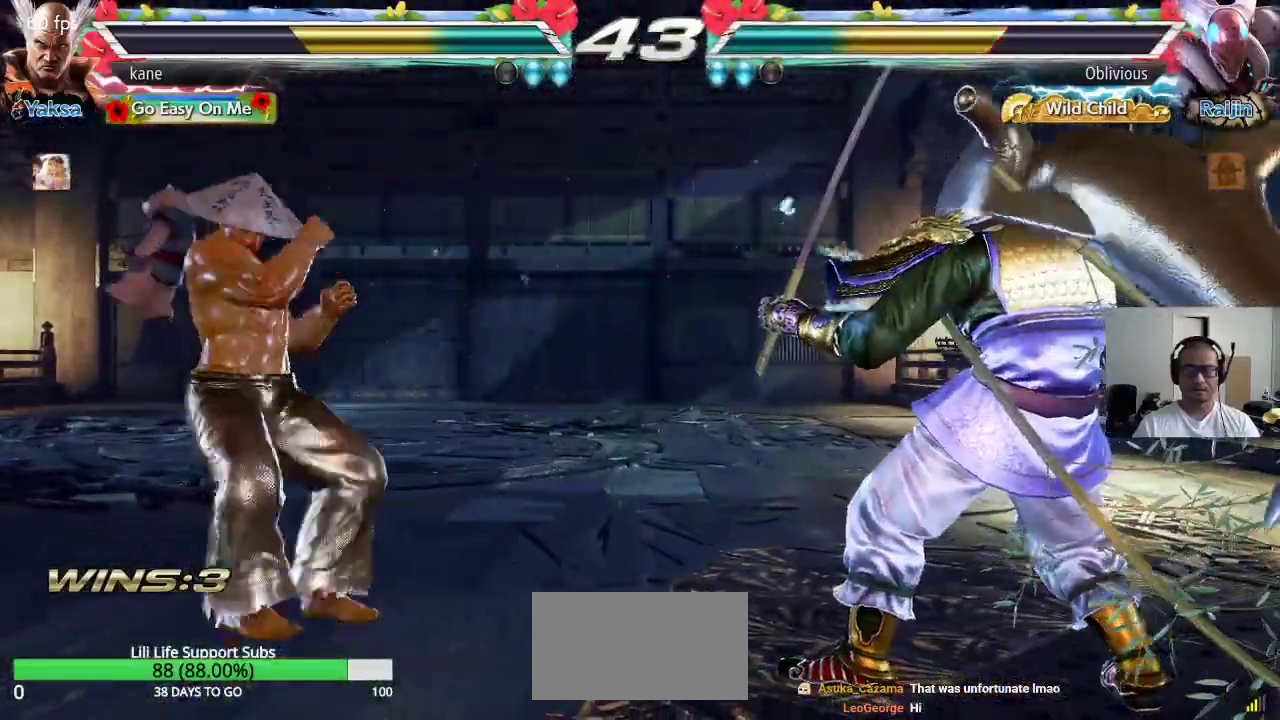
{"buttons": [], "left_stick": "center", "events": [[33, "left_stick", "center"], [83, "left_stick", "left"], [200, "left_stick", "center"], [250, "left_stick", "down"], [333, "left_stick", "center"]]}
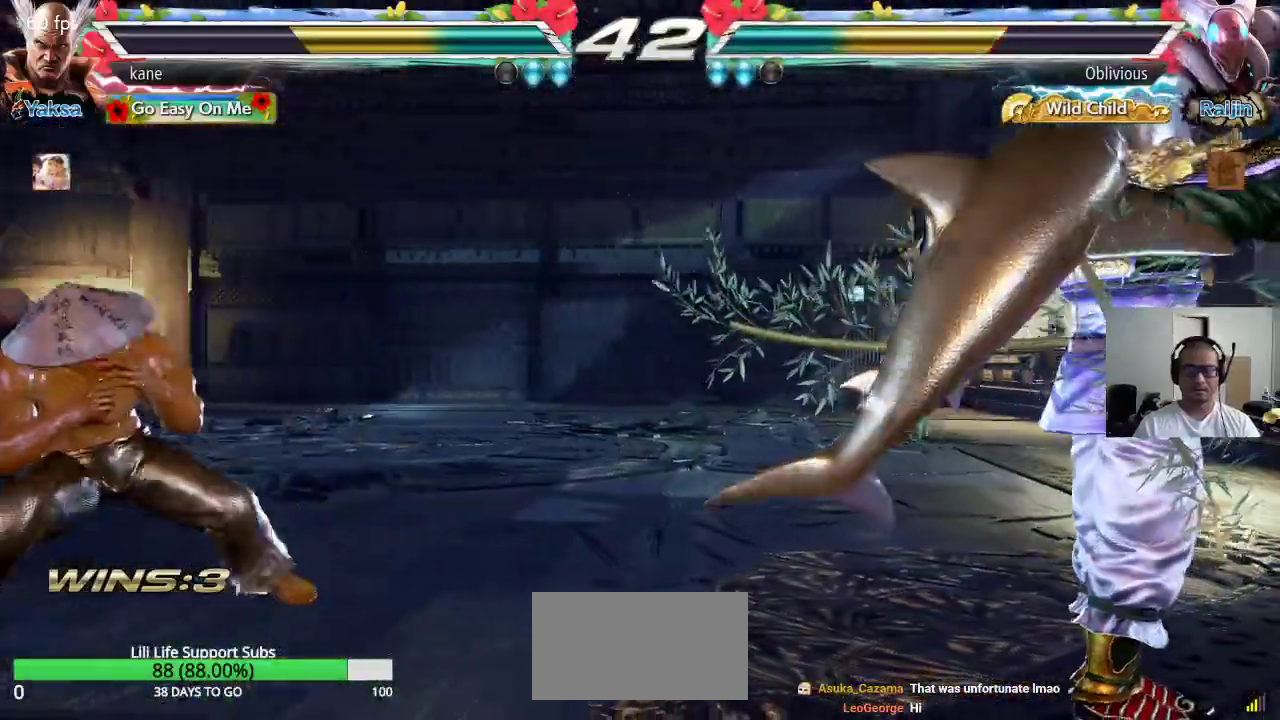
{"buttons": [], "left_stick": "down", "events": [[100, "left_stick", "right"], [150, "left_stick", "center"], [217, "left_stick", "right"], [483, "left_stick", "down"]]}
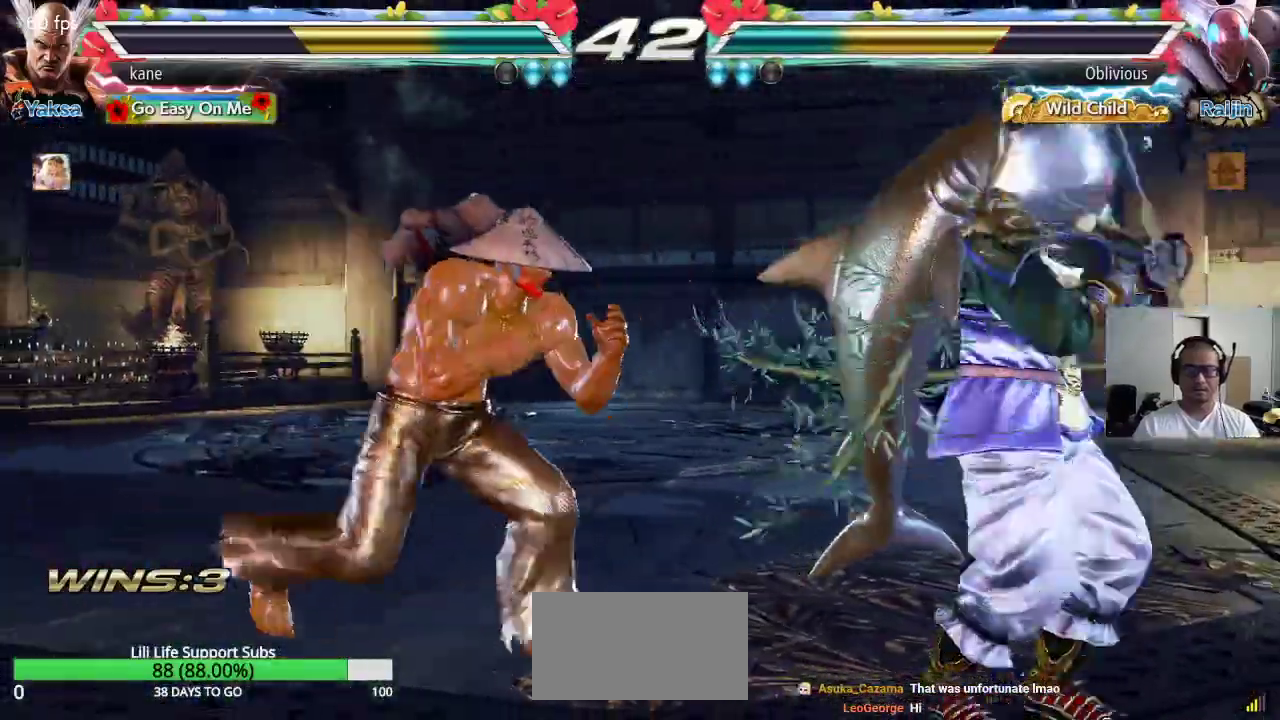
{"buttons": [], "left_stick": "center", "events": [[17, "TRIANGLE", "down"], [17, "left_stick", "down-right"], [83, "TRIANGLE", "up"], [167, "left_stick", "center"]]}
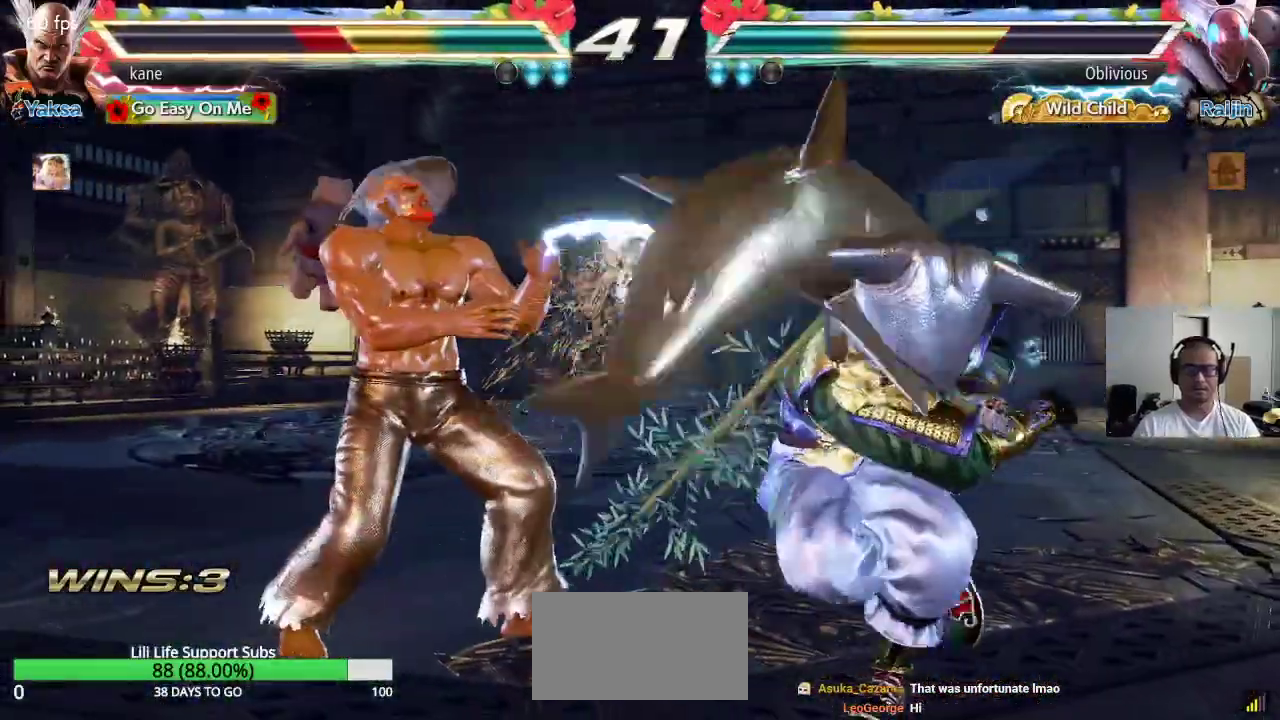
{"buttons": [], "left_stick": "left", "events": [[133, "left_stick", "left"]]}
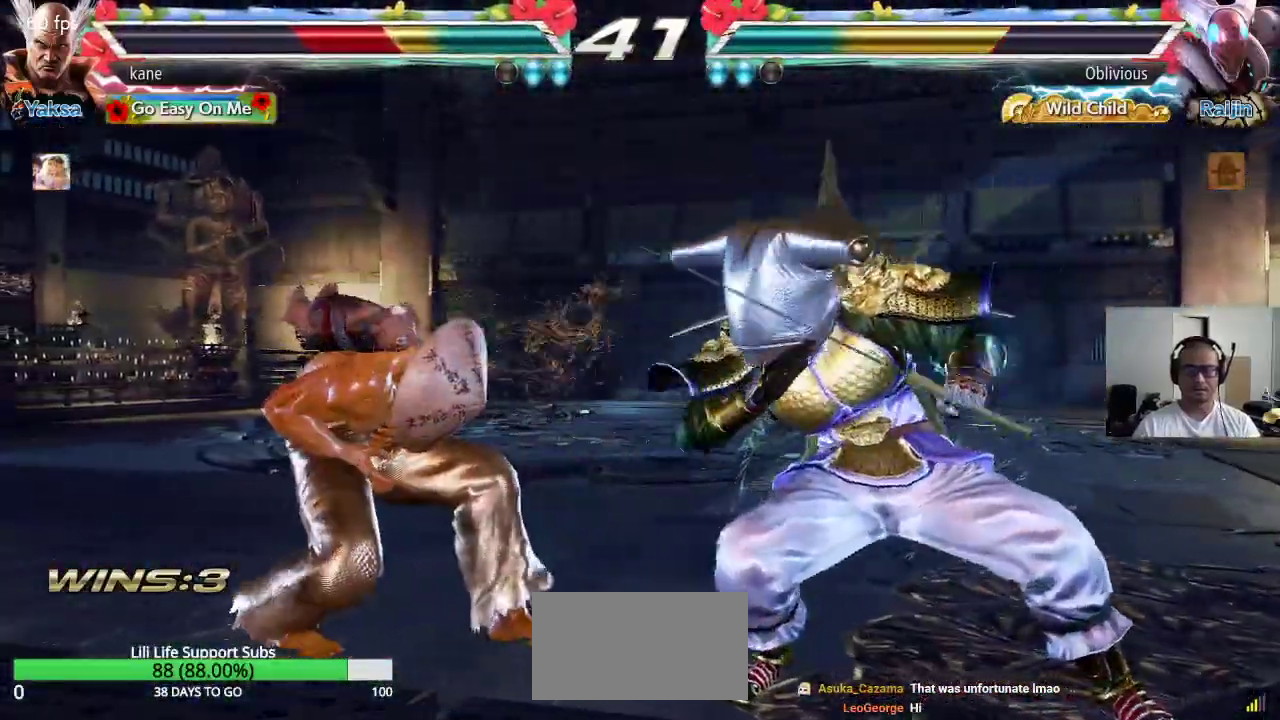
{"buttons": [], "left_stick": "down-left", "events": [[33, "left_stick", "center"], [117, "left_stick", "left"], [183, "left_stick", "center"], [233, "left_stick", "left"], [350, "left_stick", "down-left"]]}
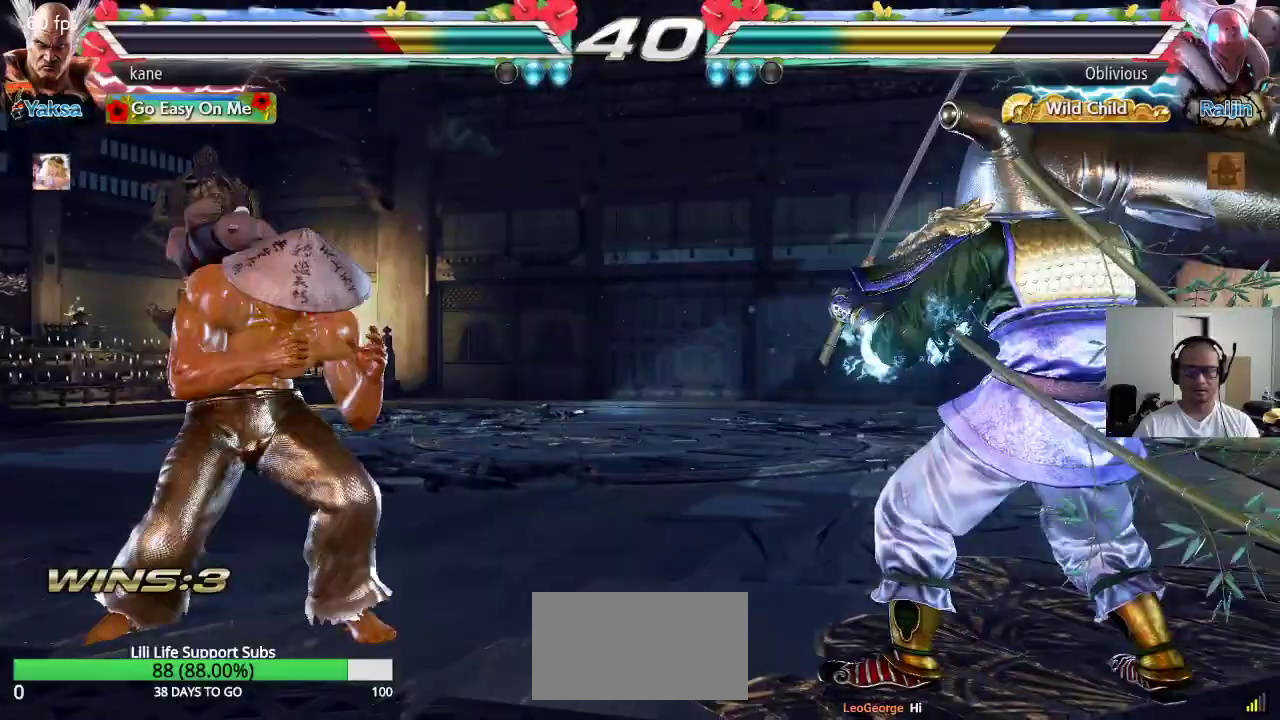
{"buttons": ["TRIANGLE"], "left_stick": "down-right", "events": [[100, "left_stick", "right"], [183, "left_stick", "center"], [250, "left_stick", "right"], [483, "TRIANGLE", "down"], [483, "left_stick", "down-right"]]}
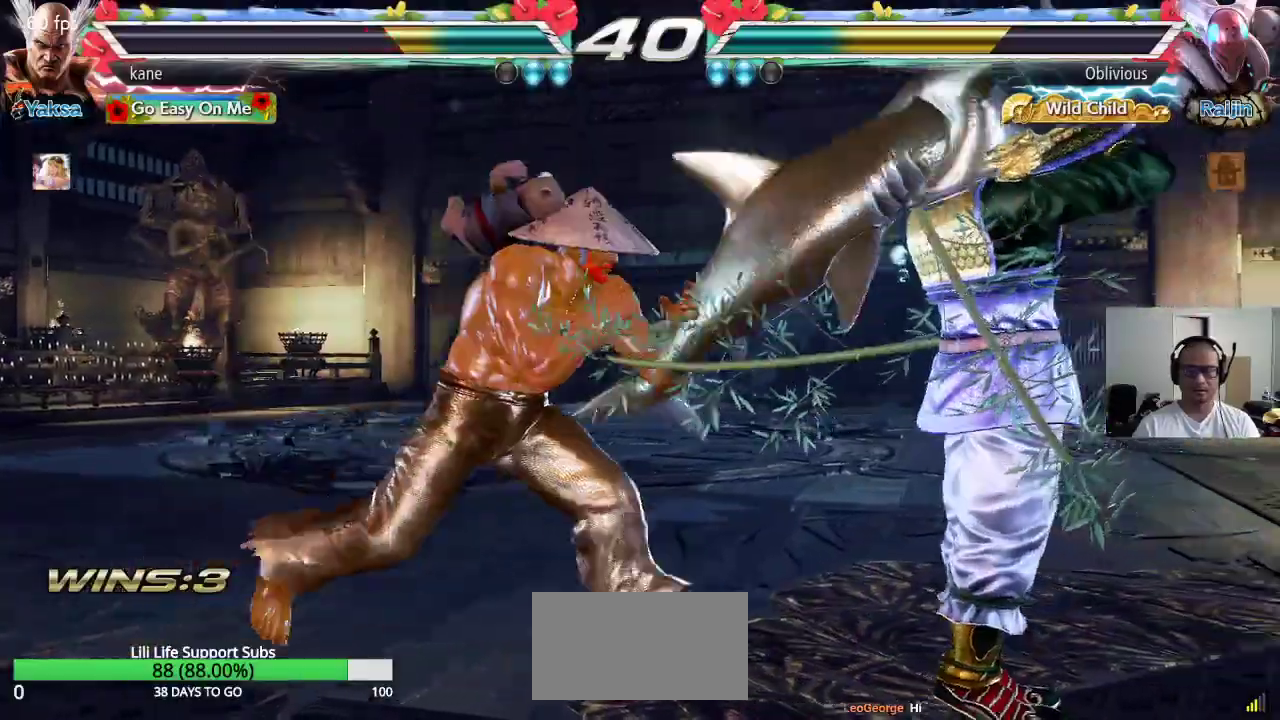
{"buttons": [], "left_stick": "center", "events": [[33, "TRIANGLE", "up"], [117, "left_stick", "center"]]}
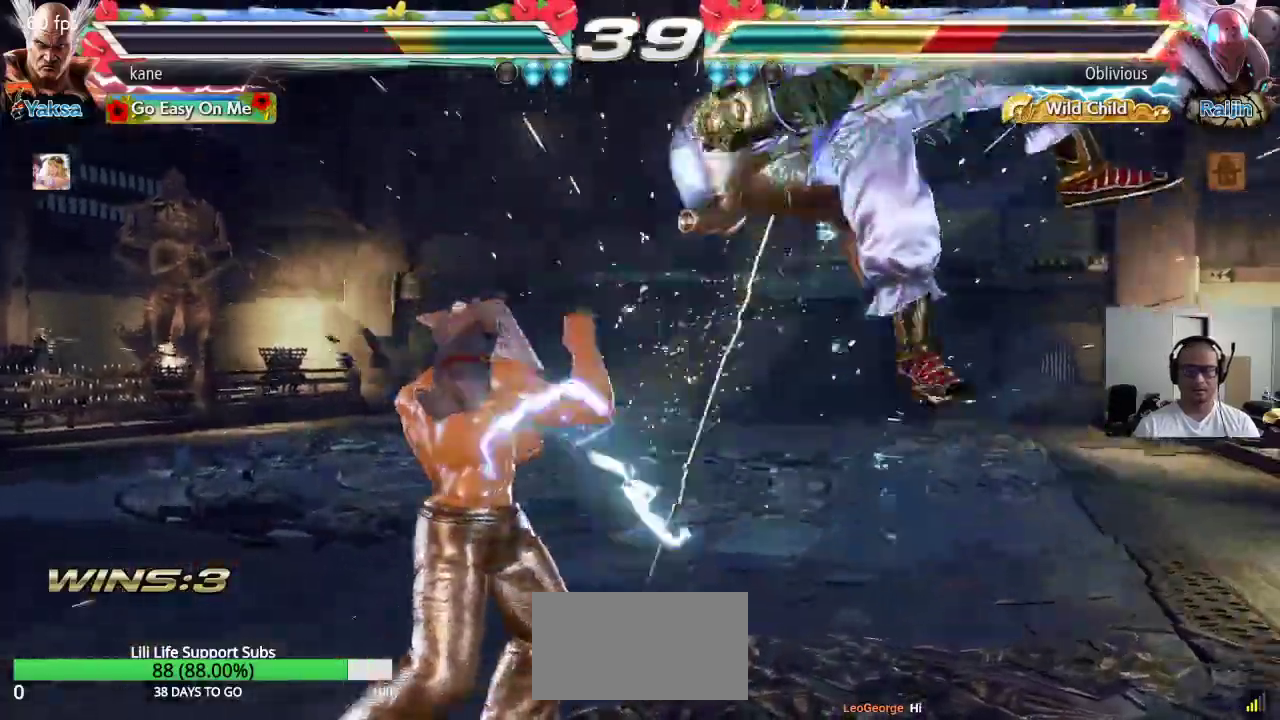
{"buttons": [], "left_stick": "center", "events": [[17, "left_stick", "right"], [100, "left_stick", "down"], [150, "TRIANGLE", "down"], [150, "left_stick", "down-right"], [300, "left_stick", "center"], [350, "TRIANGLE", "up"]]}
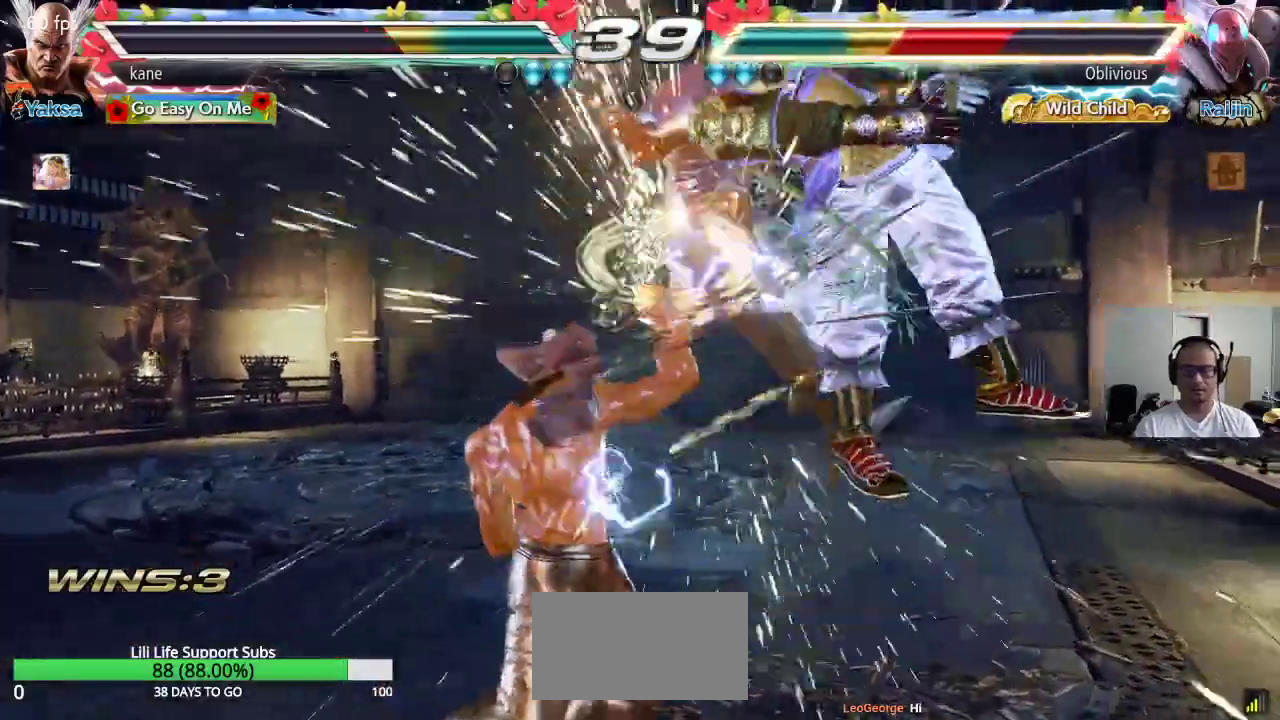
{"buttons": [], "left_stick": "center", "events": [[167, "left_stick", "down"], [217, "SQUARE", "down"], [250, "SQUARE", "up"], [300, "SQUARE", "down"], [483, "SQUARE", "up"], [500, "left_stick", "center"]]}
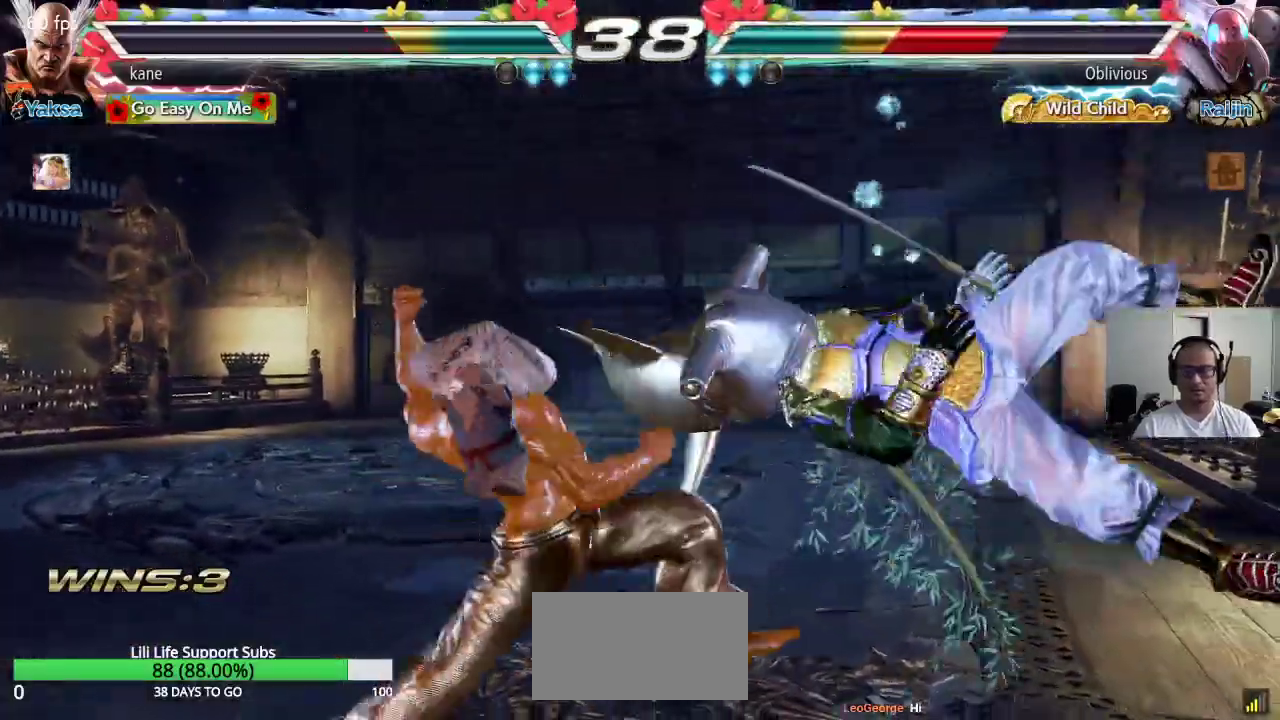
{"buttons": ["TRIANGLE"], "left_stick": "right", "events": [[350, "left_stick", "right"], [500, "TRIANGLE", "down"]]}
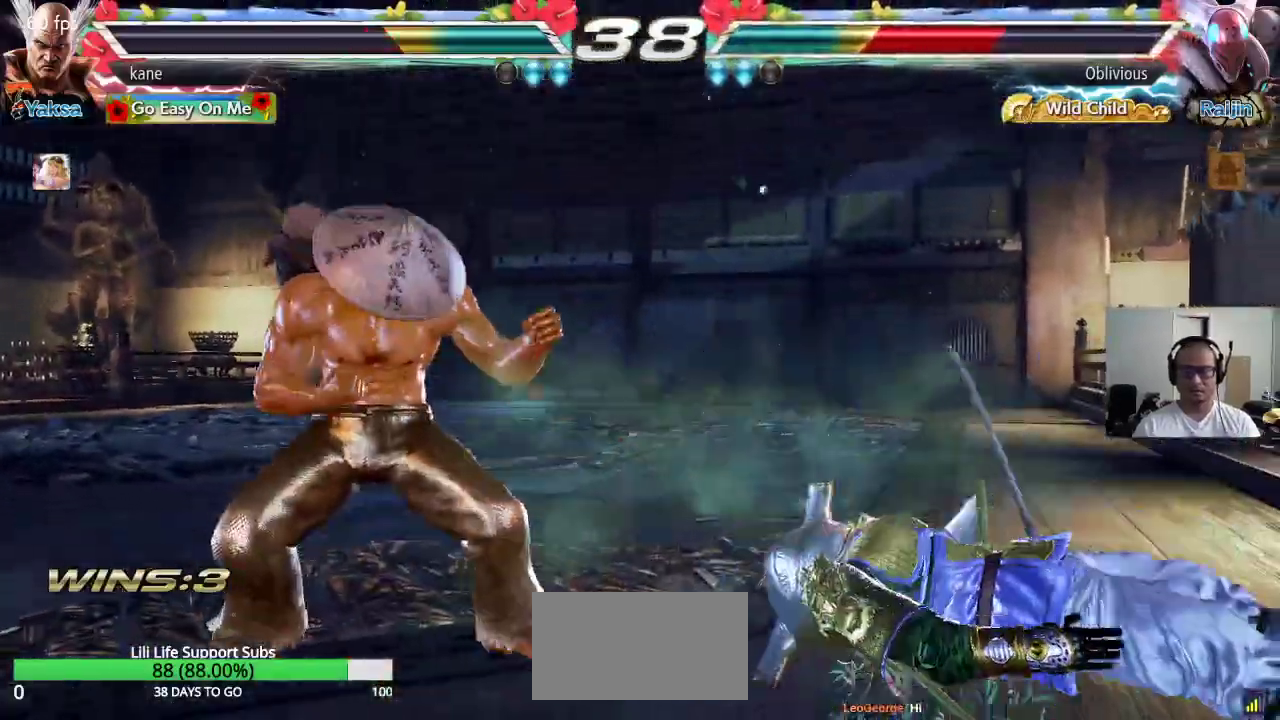
{"buttons": [], "left_stick": "center", "events": [[33, "CROSS", "down"], [83, "TRIANGLE", "up"], [133, "CROSS", "up"], [233, "left_stick", "center"]]}
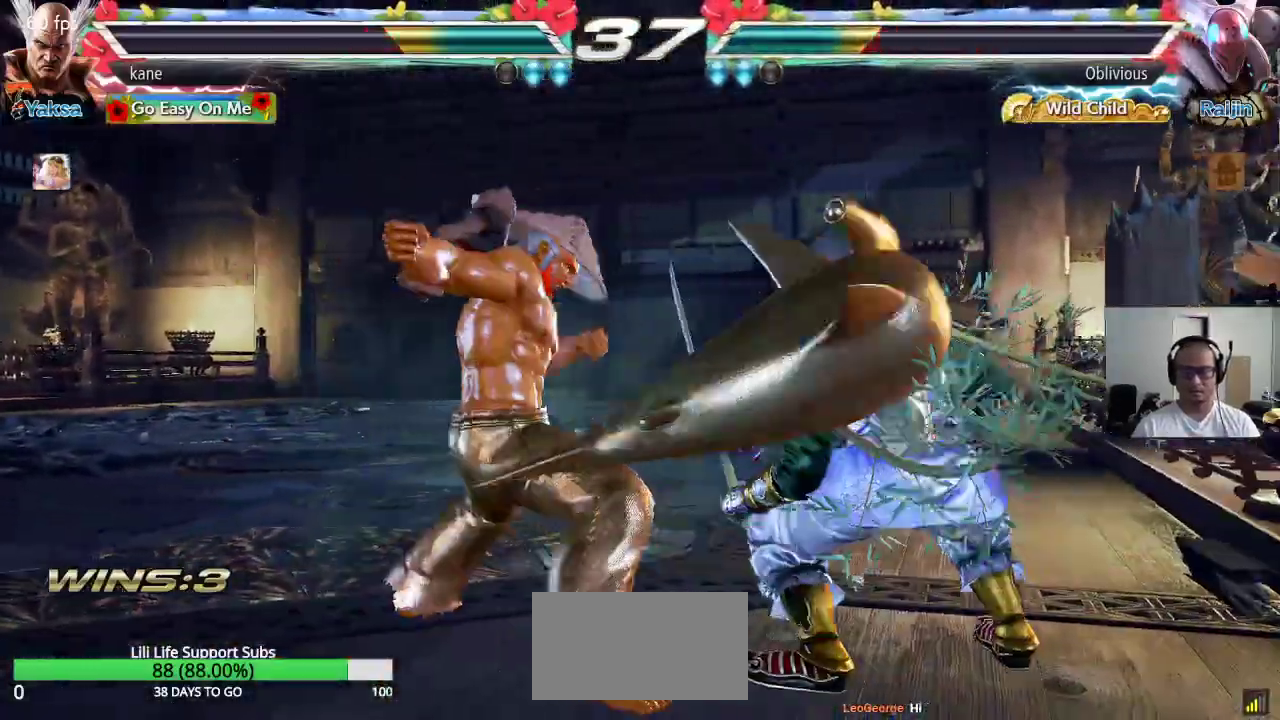
{"buttons": [], "left_stick": "center", "events": []}
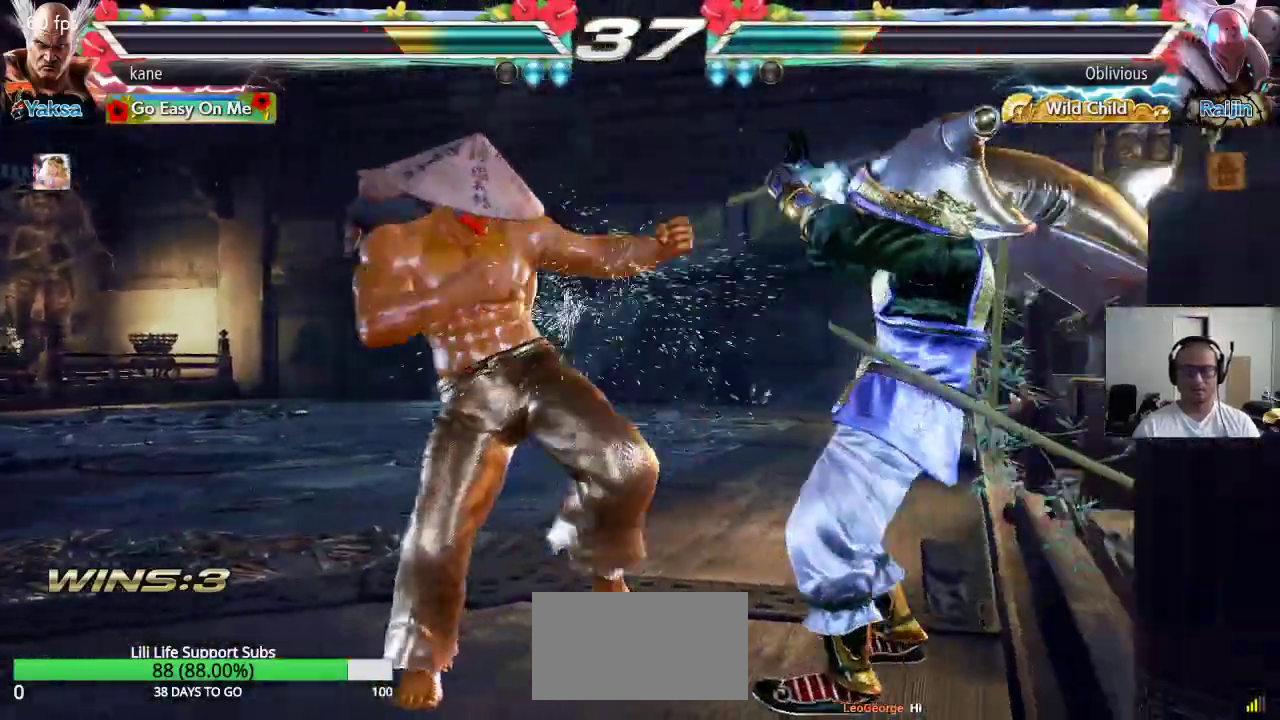
{"buttons": [], "left_stick": "left", "events": [[83, "left_stick", "left"], [150, "left_stick", "center"], [200, "left_stick", "left"]]}
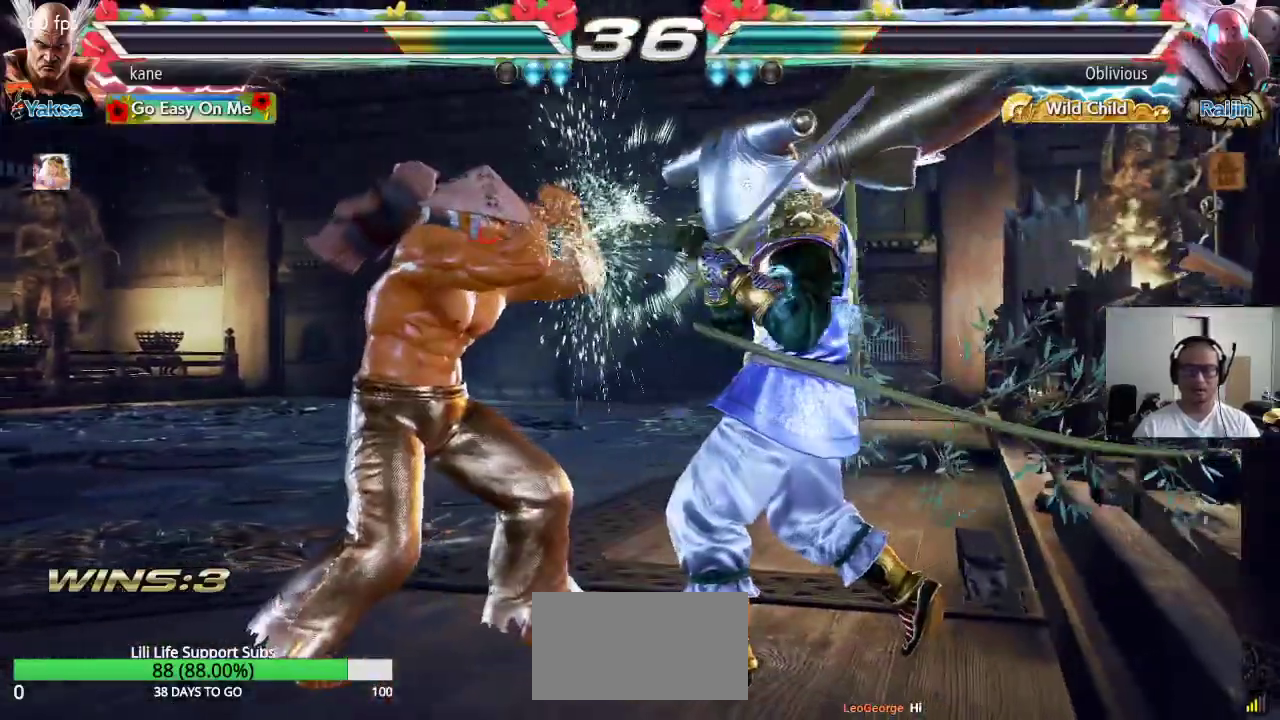
{"buttons": [], "left_stick": "left", "events": [[233, "left_stick", "center"], [283, "left_stick", "left"], [367, "left_stick", "center"], [433, "left_stick", "left"]]}
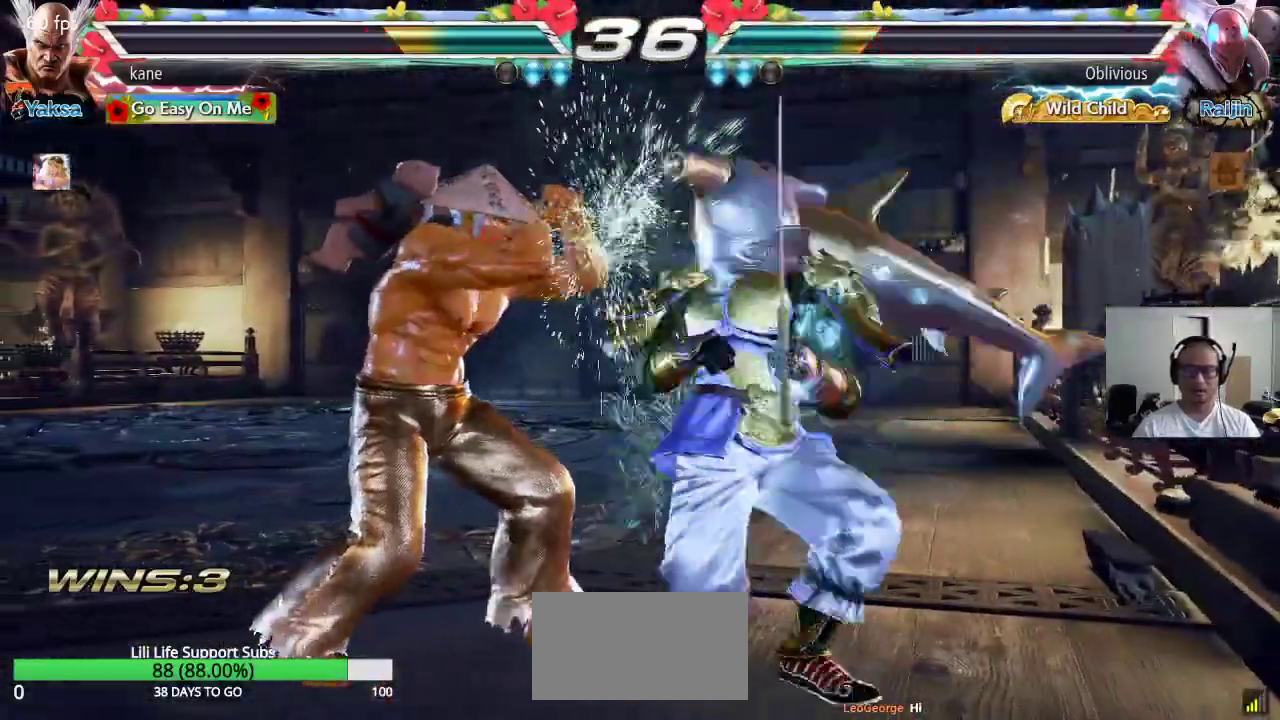
{"buttons": [], "left_stick": "center", "events": [[333, "left_stick", "center"]]}
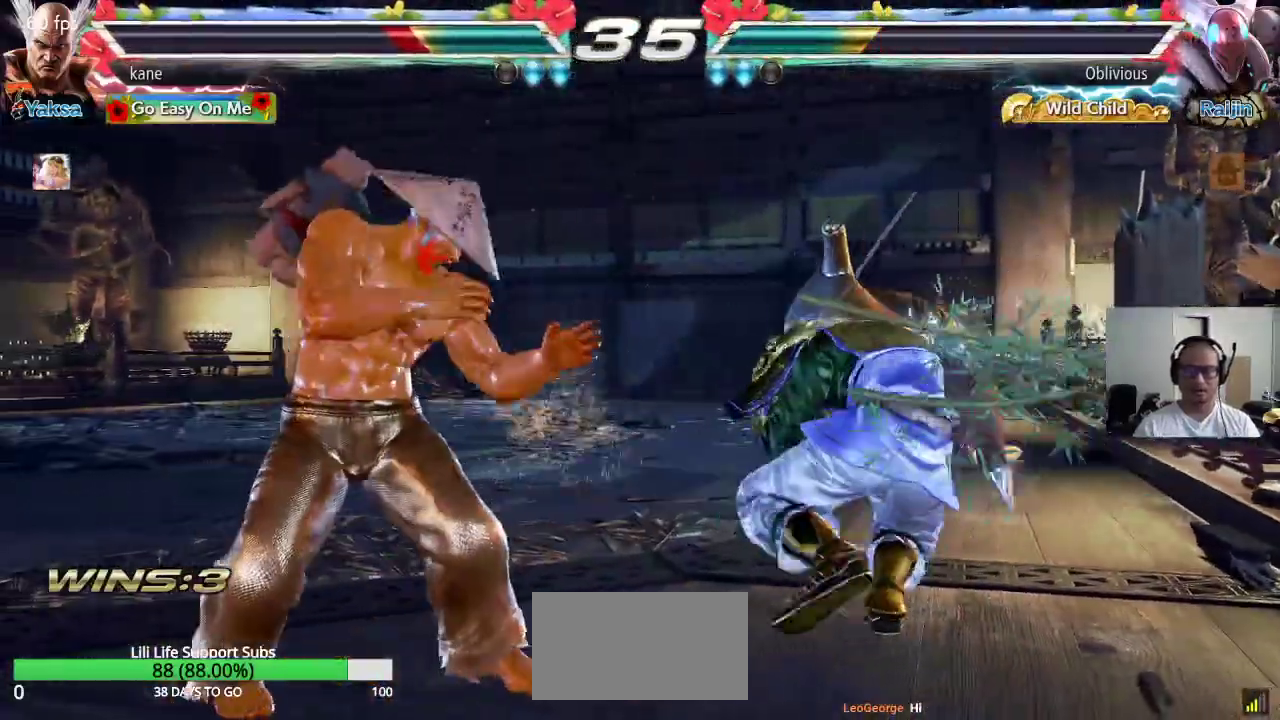
{"buttons": [], "left_stick": "center", "events": [[117, "left_stick", "up"], [200, "left_stick", "center"]]}